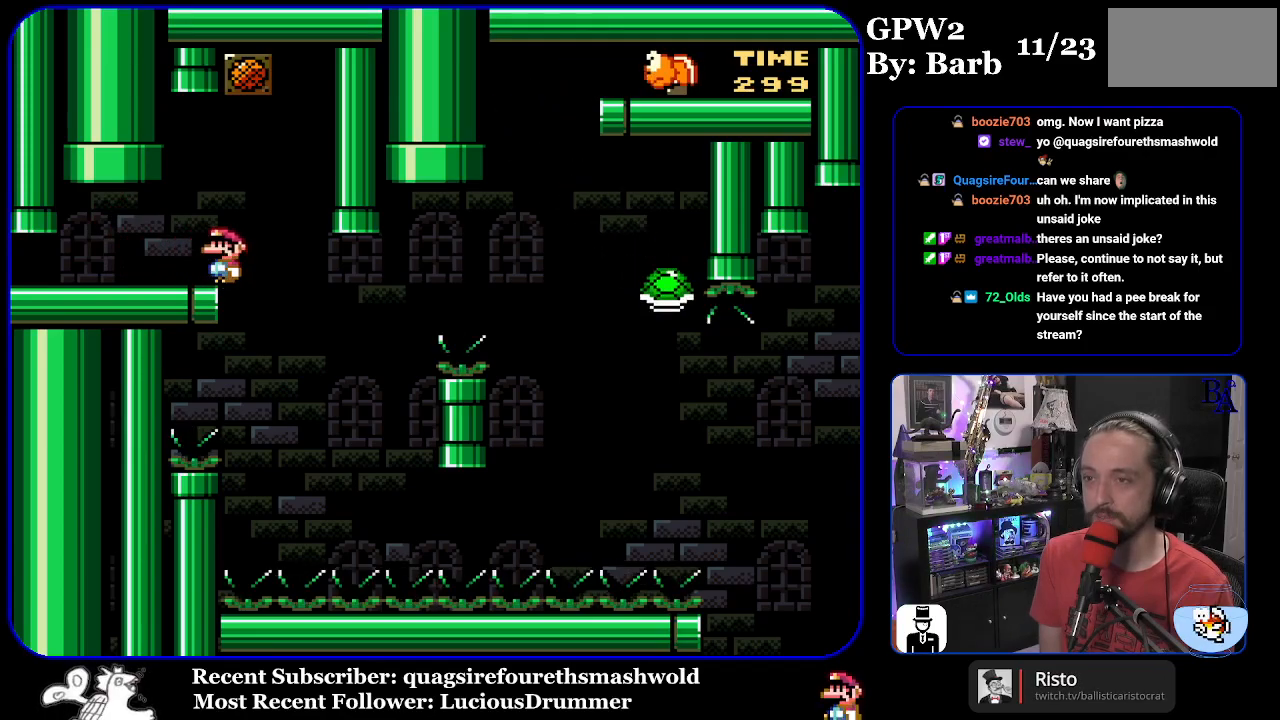
Gameplay with a controller (Nintendo layout); each line is a JSON object with the inputs held at the frame after it. "events" lists button and stick changes between this image and that frame as [ms after this image, input, new state], when the widget could be followed in between. Not read: L3 R3.
{"buttons": ["B", "Y", "DPAD_RIGHT"], "events": [[33, "DPAD_RIGHT", "down"], [300, "DPAD_RIGHT", "up"], [333, "DPAD_LEFT", "down"], [400, "DPAD_LEFT", "up"], [433, "B", "down"], [450, "DPAD_RIGHT", "down"]]}
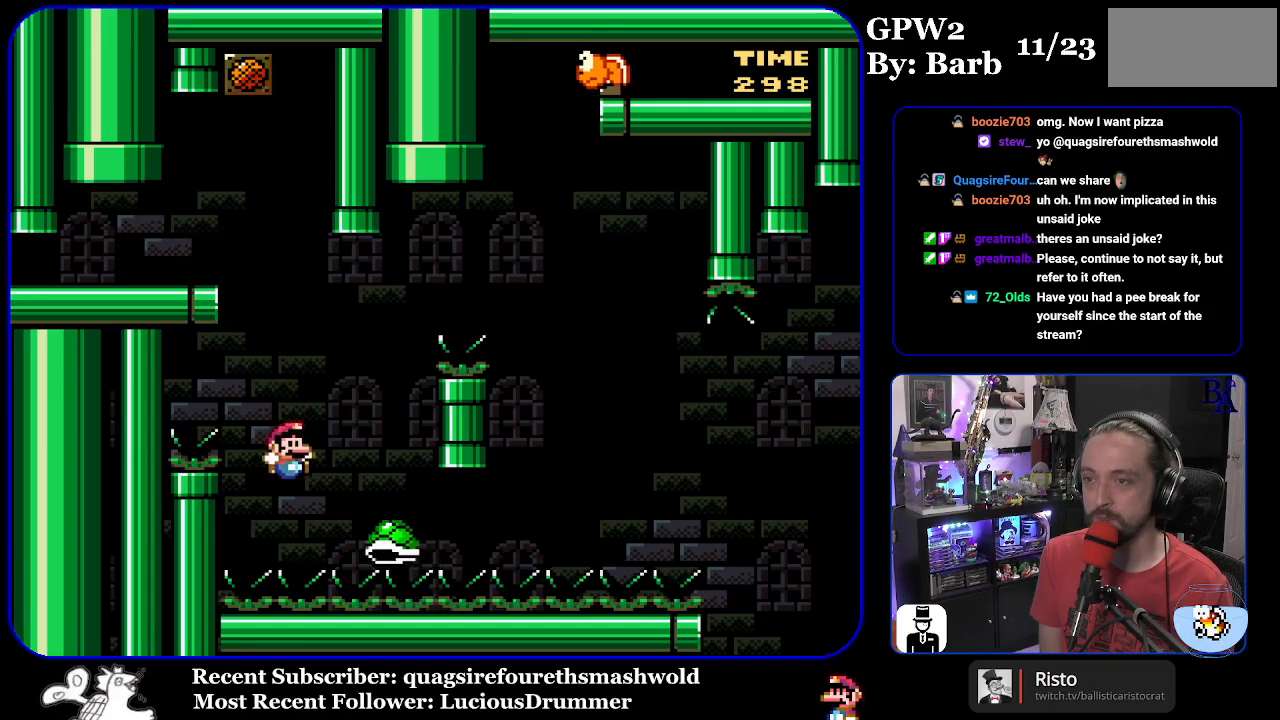
{"buttons": ["B", "Y", "DPAD_RIGHT"], "events": []}
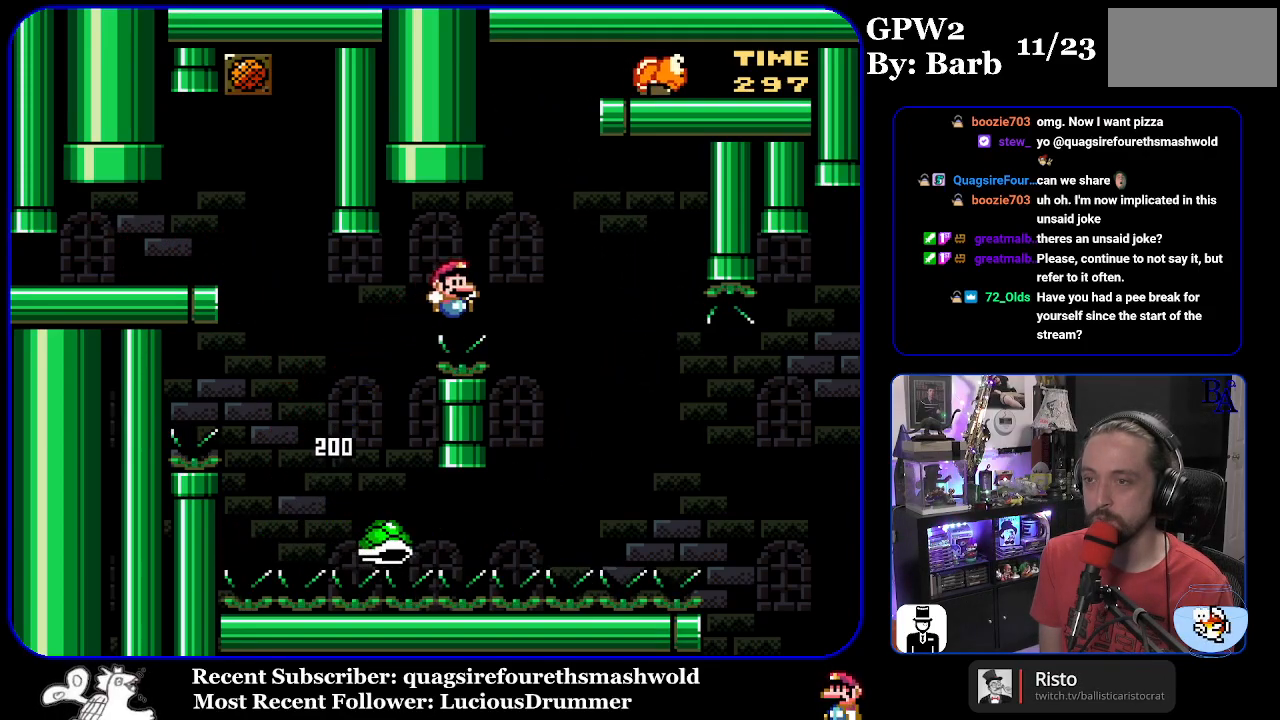
{"buttons": ["B", "Y", "DPAD_RIGHT"], "events": [[133, "B", "up"], [283, "B", "down"]]}
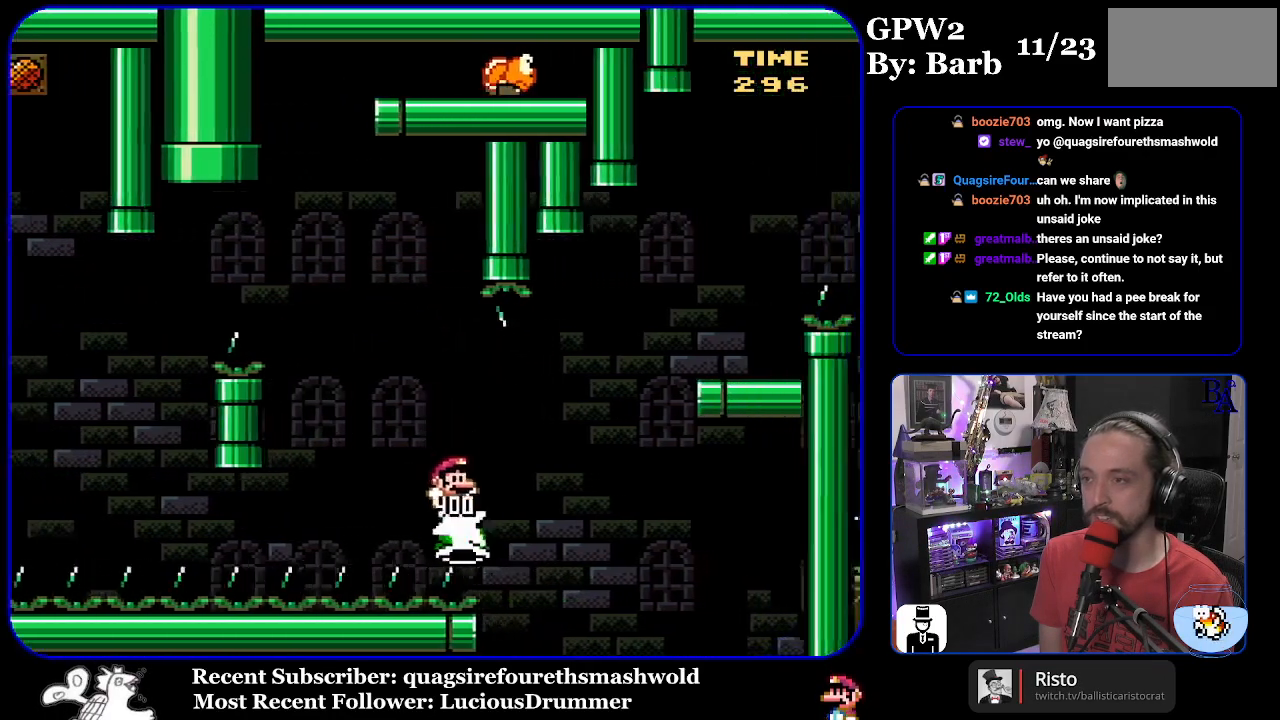
{"buttons": ["B", "Y", "DPAD_LEFT"], "events": [[167, "B", "up"], [233, "B", "down"], [433, "DPAD_RIGHT", "up"], [483, "DPAD_LEFT", "down"]]}
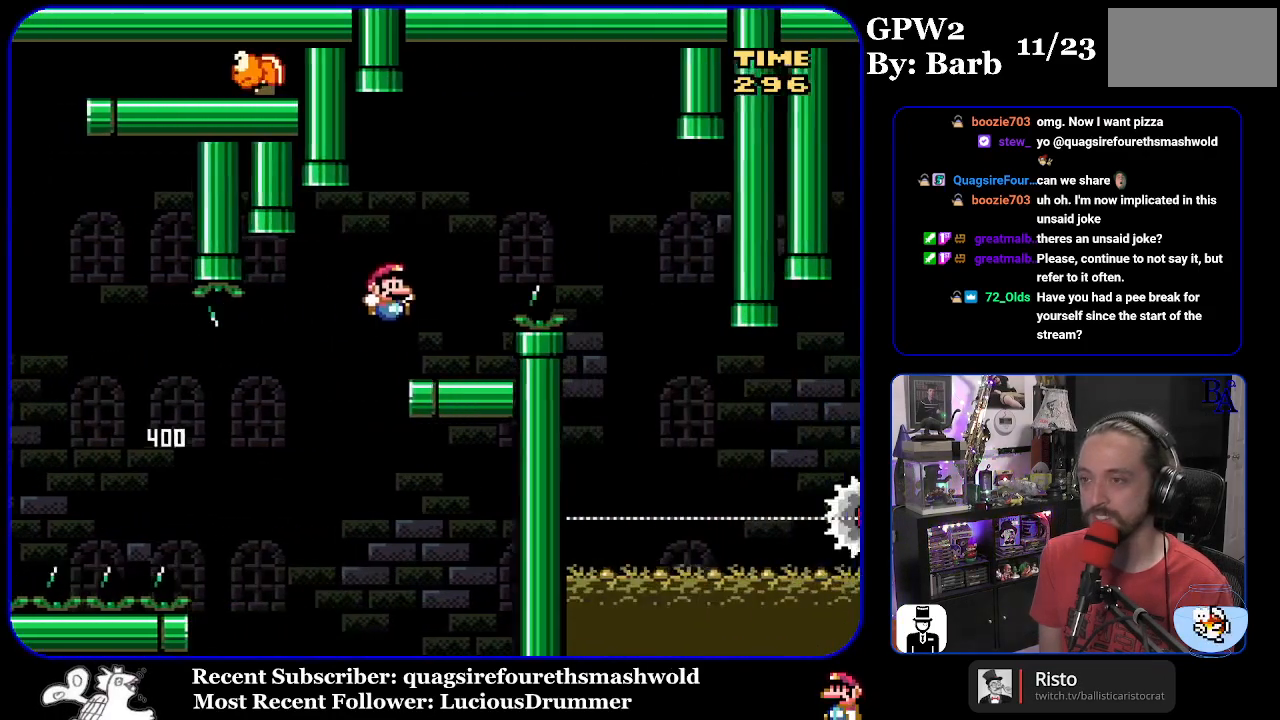
{"buttons": ["A", "X", "DPAD_RIGHT"], "events": [[100, "DPAD_LEFT", "up"], [150, "B", "up"], [167, "Y", "up"], [183, "DPAD_RIGHT", "down"], [250, "A", "down"], [267, "X", "down"]]}
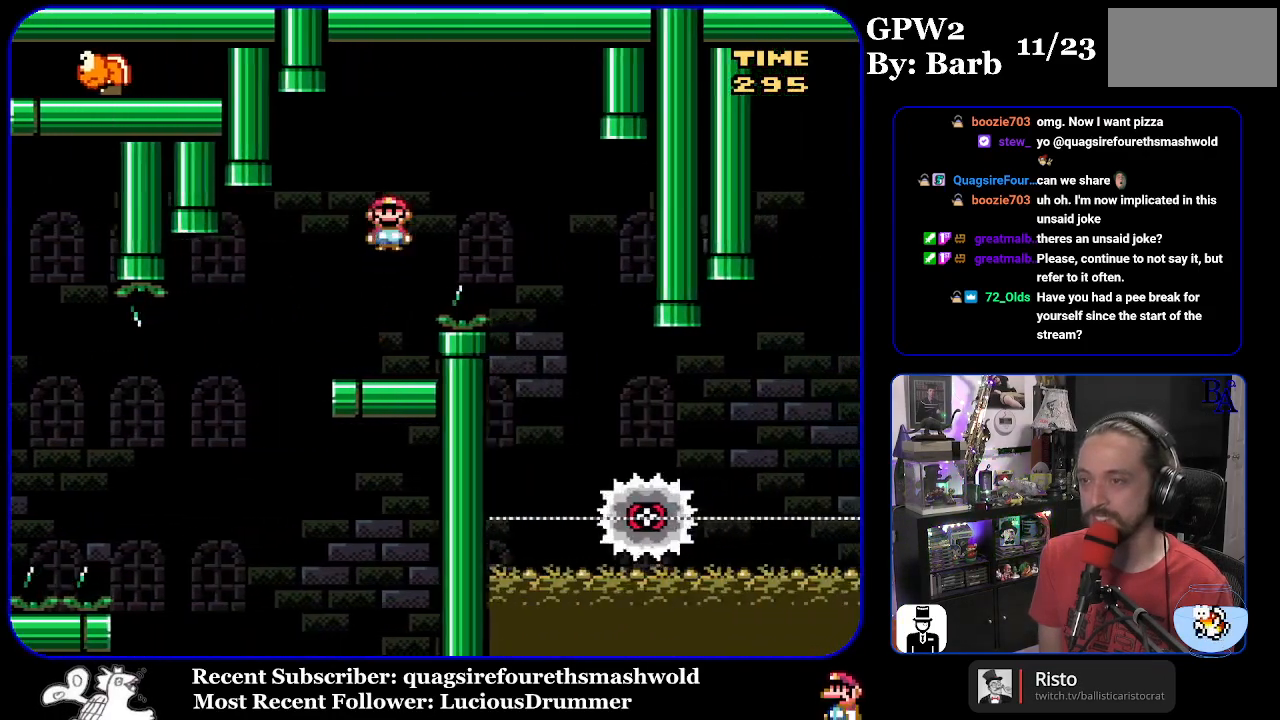
{"buttons": ["X", "DPAD_LEFT"], "events": [[300, "DPAD_RIGHT", "up"], [367, "DPAD_LEFT", "down"], [500, "A", "up"]]}
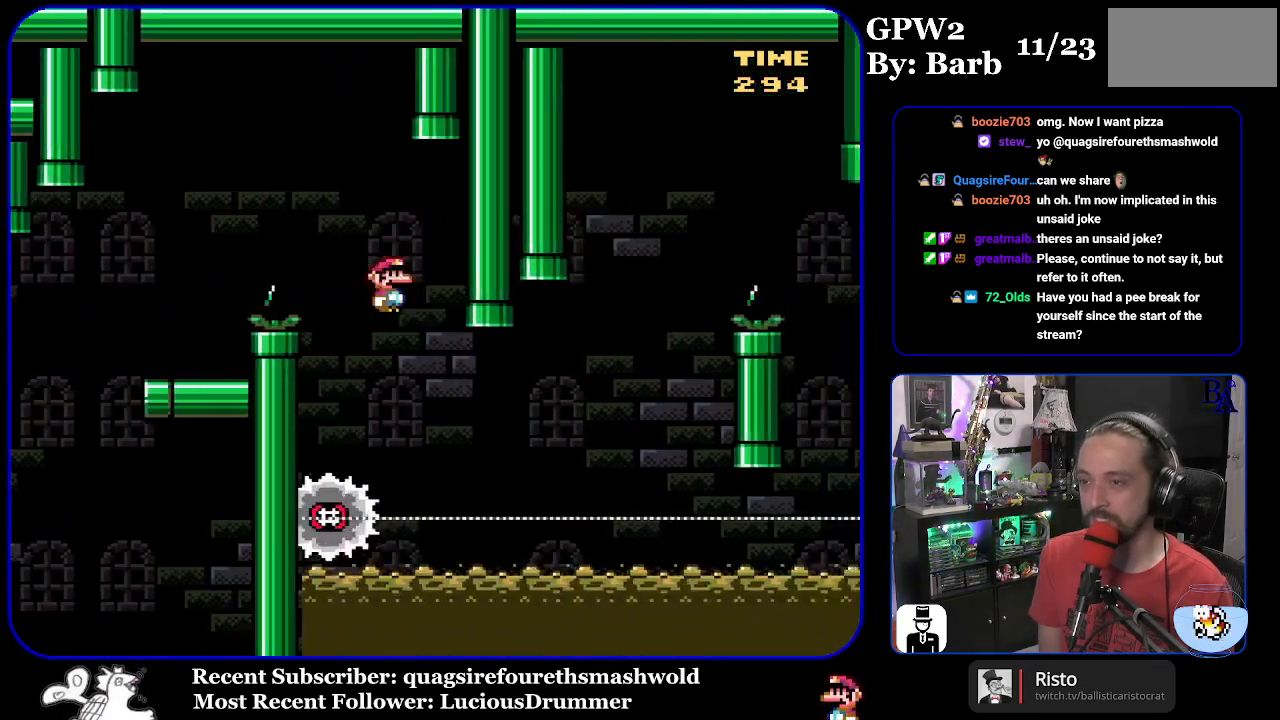
{"buttons": ["X", "DPAD_RIGHT"], "events": [[17, "DPAD_LEFT", "up"], [100, "DPAD_RIGHT", "down"]]}
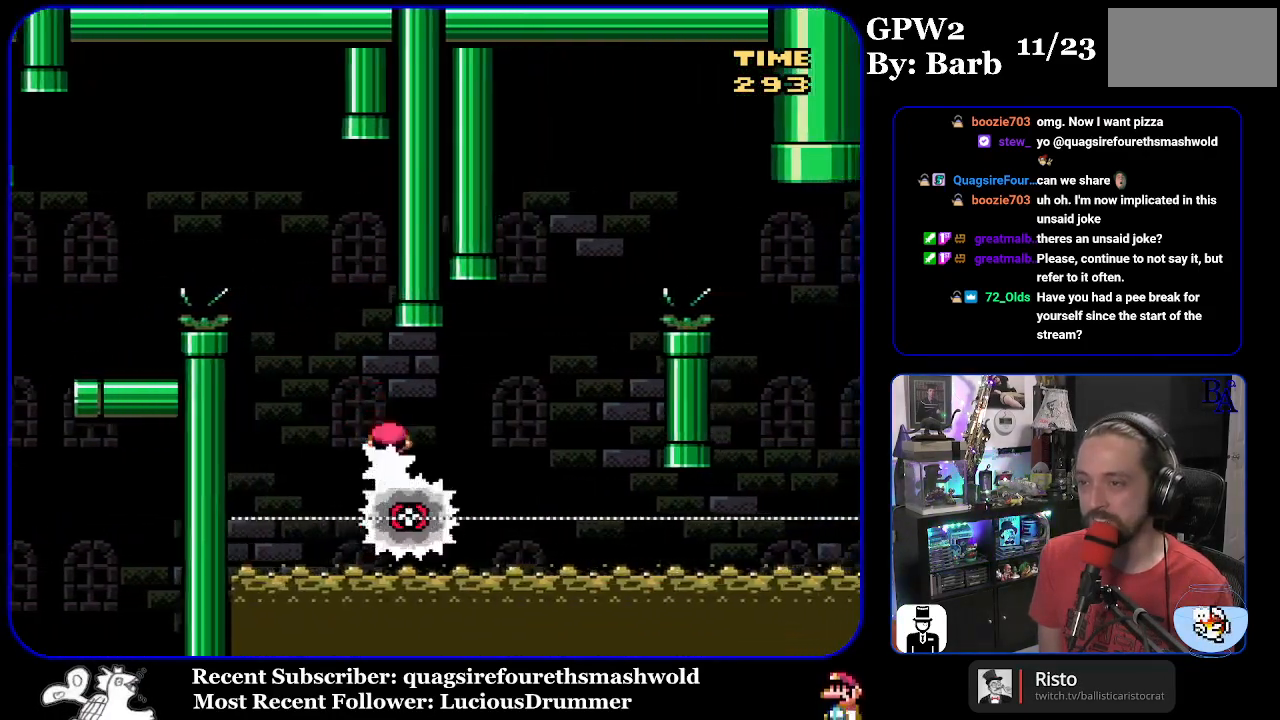
{"buttons": ["A", "X", "DPAD_RIGHT"], "events": [[150, "A", "down"], [150, "DPAD_RIGHT", "up"], [183, "DPAD_LEFT", "down"], [267, "DPAD_LEFT", "up"], [317, "DPAD_RIGHT", "down"]]}
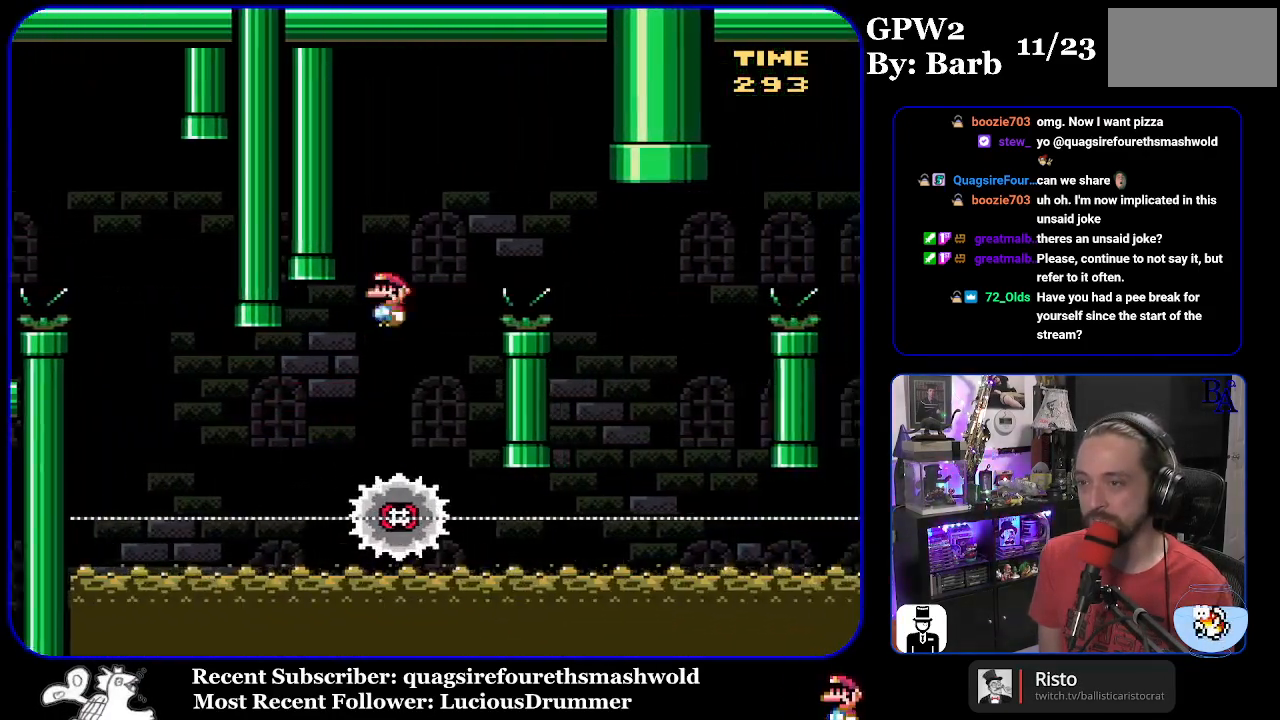
{"buttons": ["A", "X", "DPAD_LEFT"], "events": [[267, "A", "up"], [433, "DPAD_RIGHT", "up"], [467, "DPAD_LEFT", "down"], [483, "A", "down"]]}
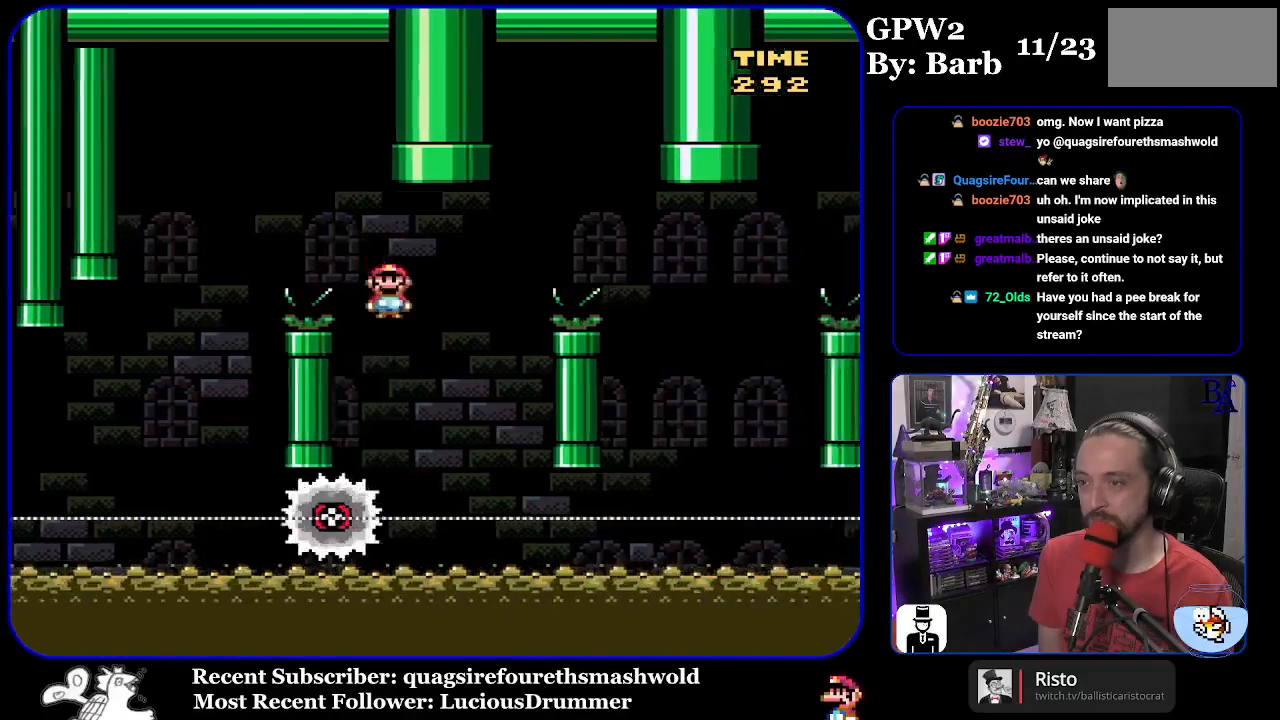
{"buttons": ["A", "X", "DPAD_RIGHT"], "events": [[83, "DPAD_LEFT", "up"], [150, "DPAD_RIGHT", "down"]]}
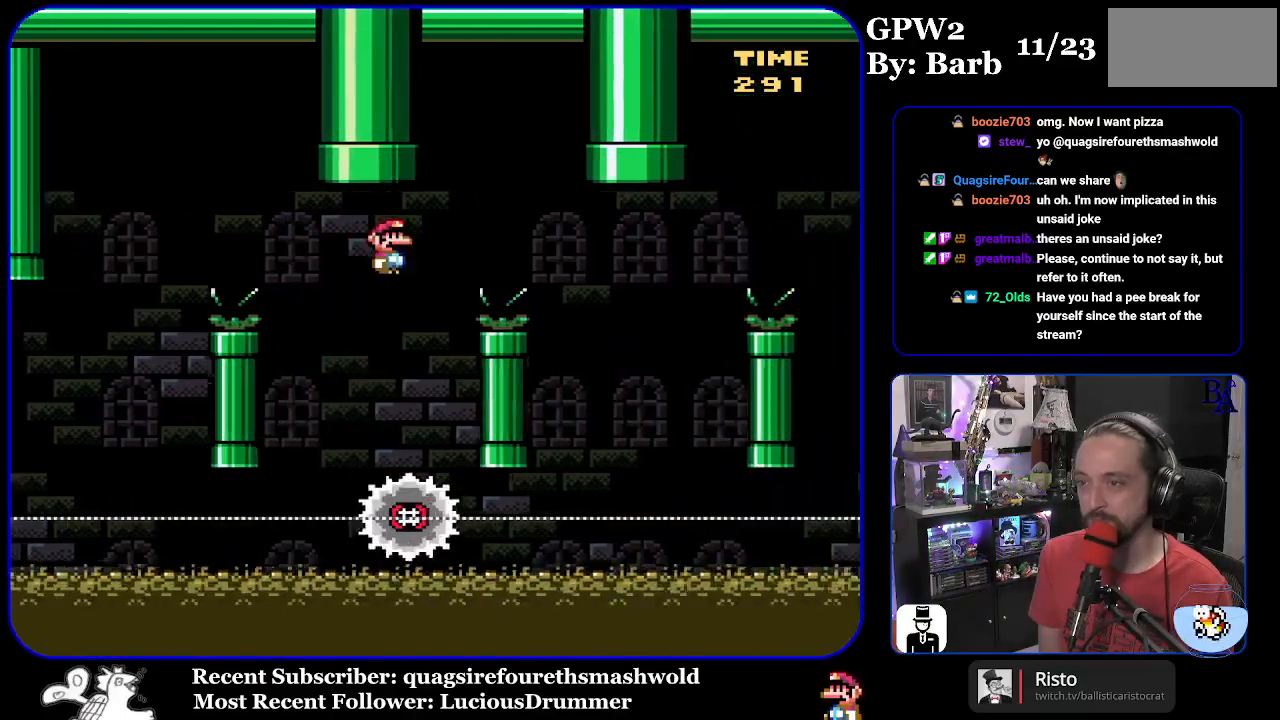
{"buttons": ["A", "X", "DPAD_LEFT"], "events": [[300, "A", "up"], [400, "A", "down"], [450, "DPAD_RIGHT", "up"], [483, "DPAD_LEFT", "down"]]}
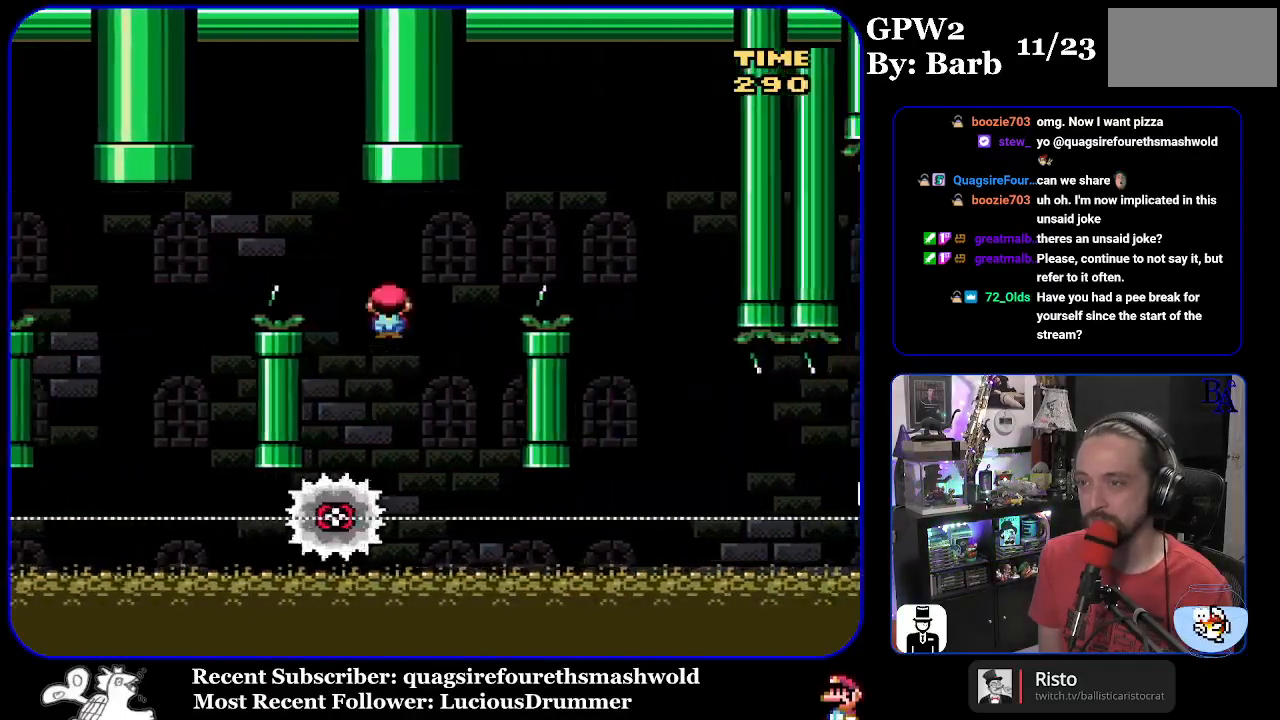
{"buttons": ["A", "X", "DPAD_RIGHT"], "events": [[100, "DPAD_LEFT", "up"], [167, "DPAD_RIGHT", "down"]]}
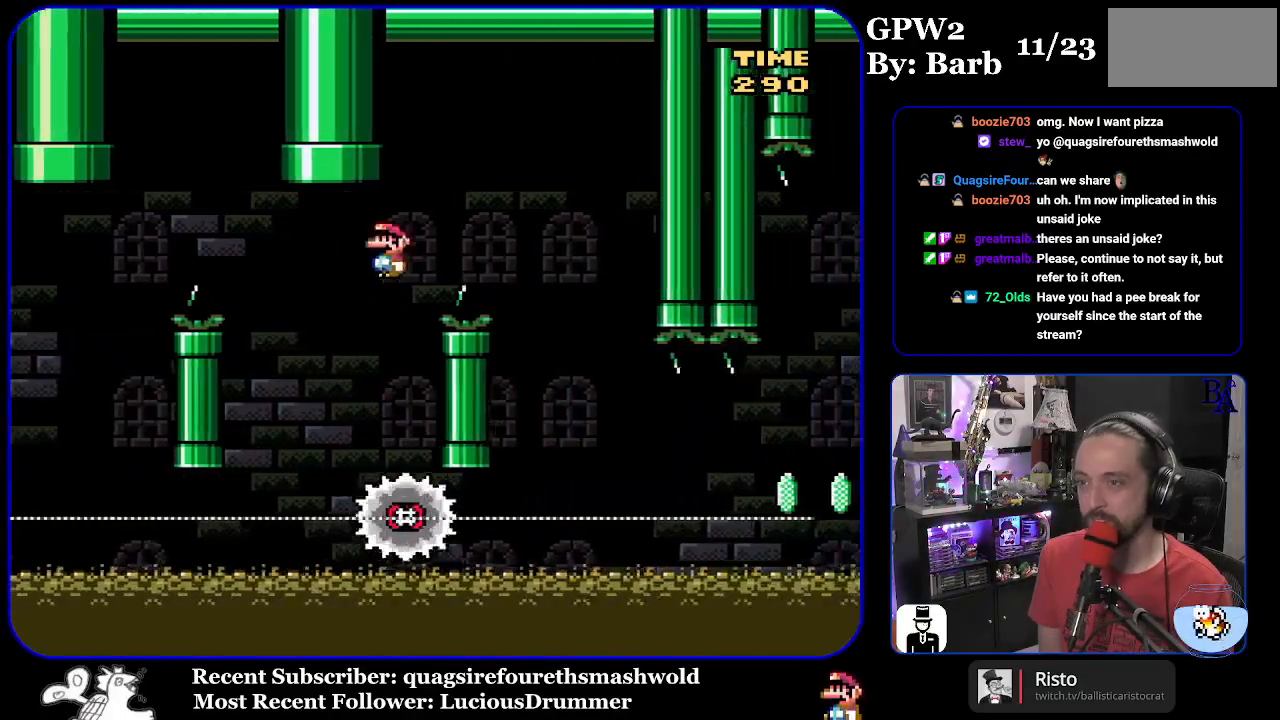
{"buttons": ["X"], "events": [[233, "A", "up"], [350, "DPAD_RIGHT", "up"], [383, "DPAD_LEFT", "down"], [500, "DPAD_LEFT", "up"]]}
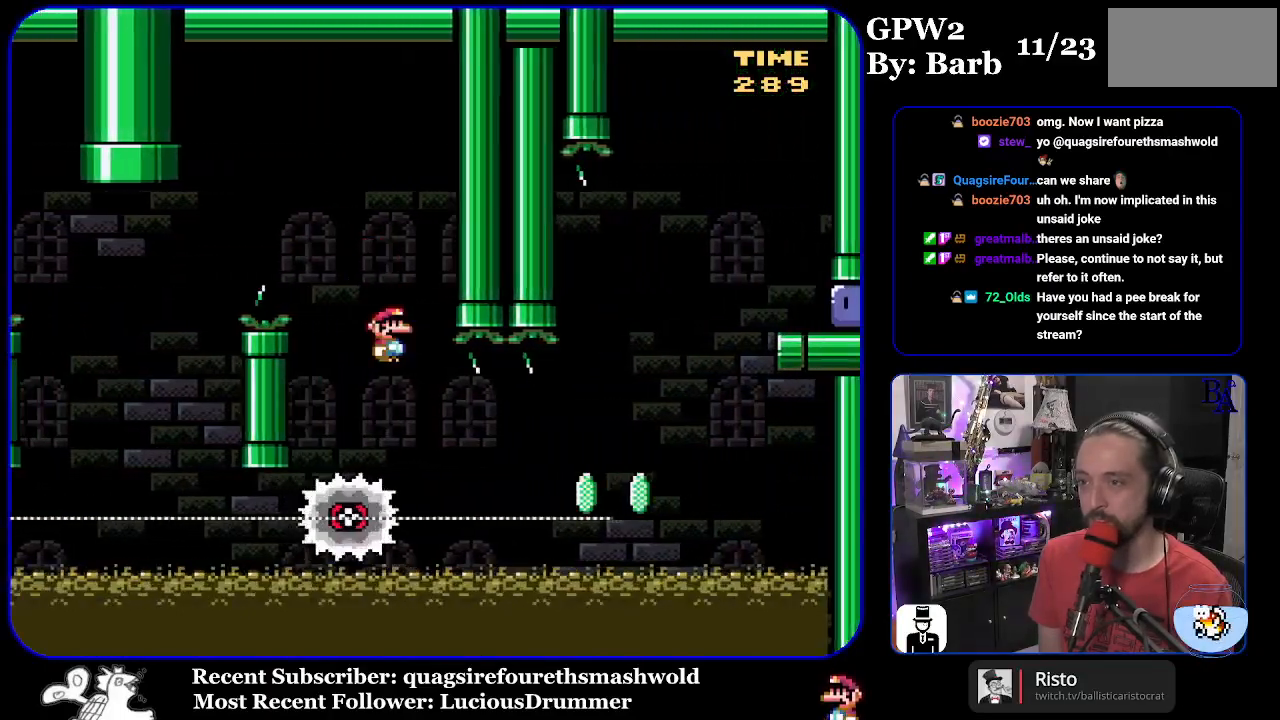
{"buttons": ["X", "DPAD_RIGHT"], "events": [[67, "DPAD_RIGHT", "down"]]}
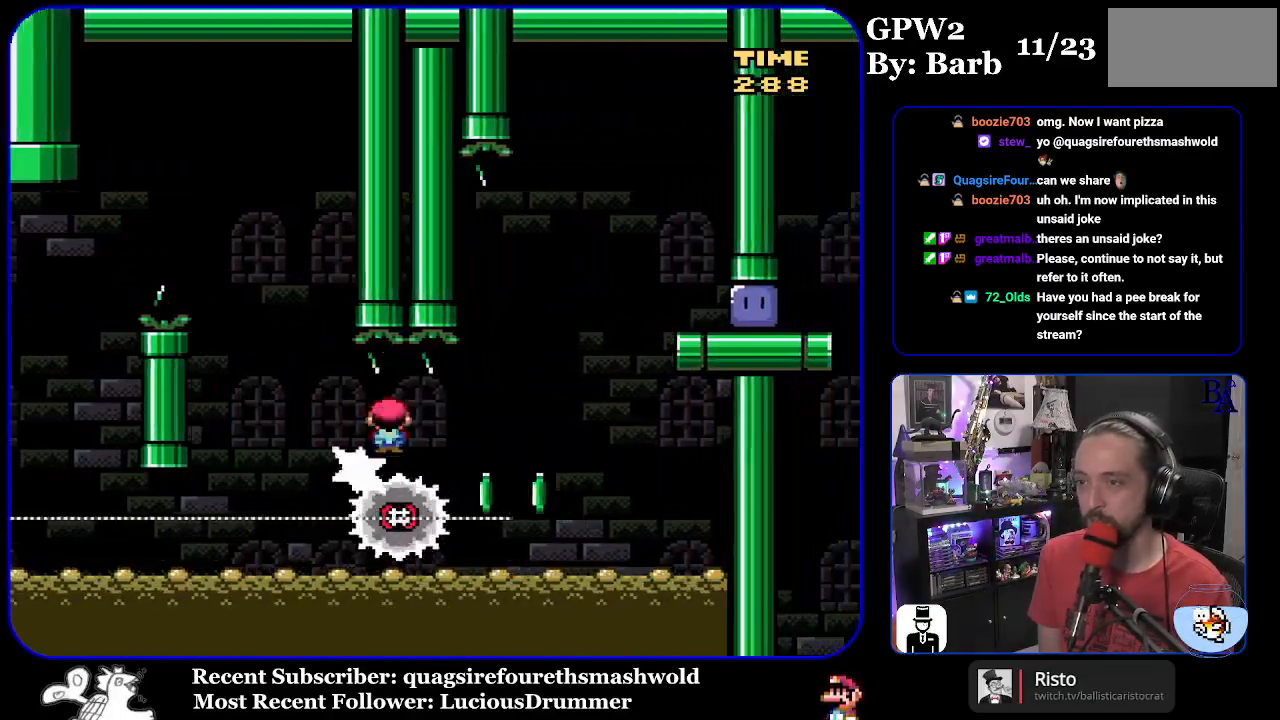
{"buttons": ["X", "DPAD_UP", "DPAD_RIGHT"], "events": [[50, "A", "down"], [383, "A", "up"], [450, "DPAD_UP", "down"]]}
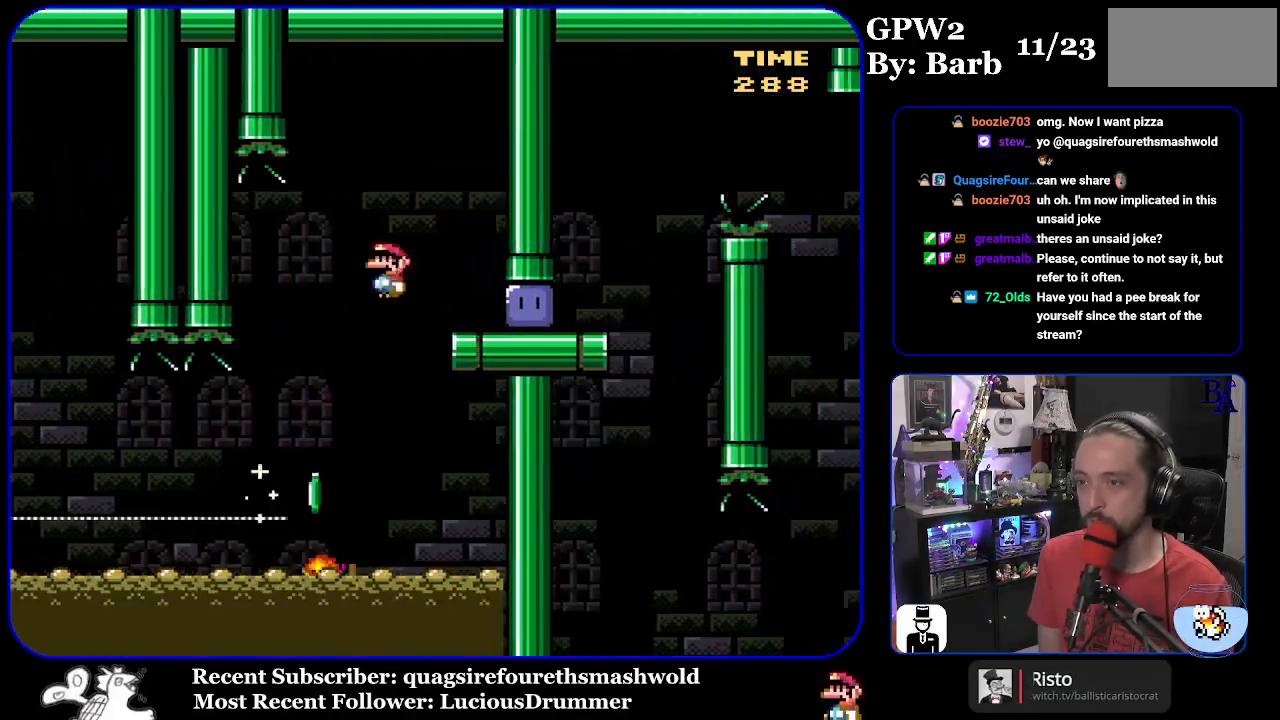
{"buttons": ["Y", "DPAD_UP", "DPAD_RIGHT"], "events": [[183, "X", "up"], [217, "DPAD_UP", "up"], [267, "Y", "down"], [283, "DPAD_UP", "down"]]}
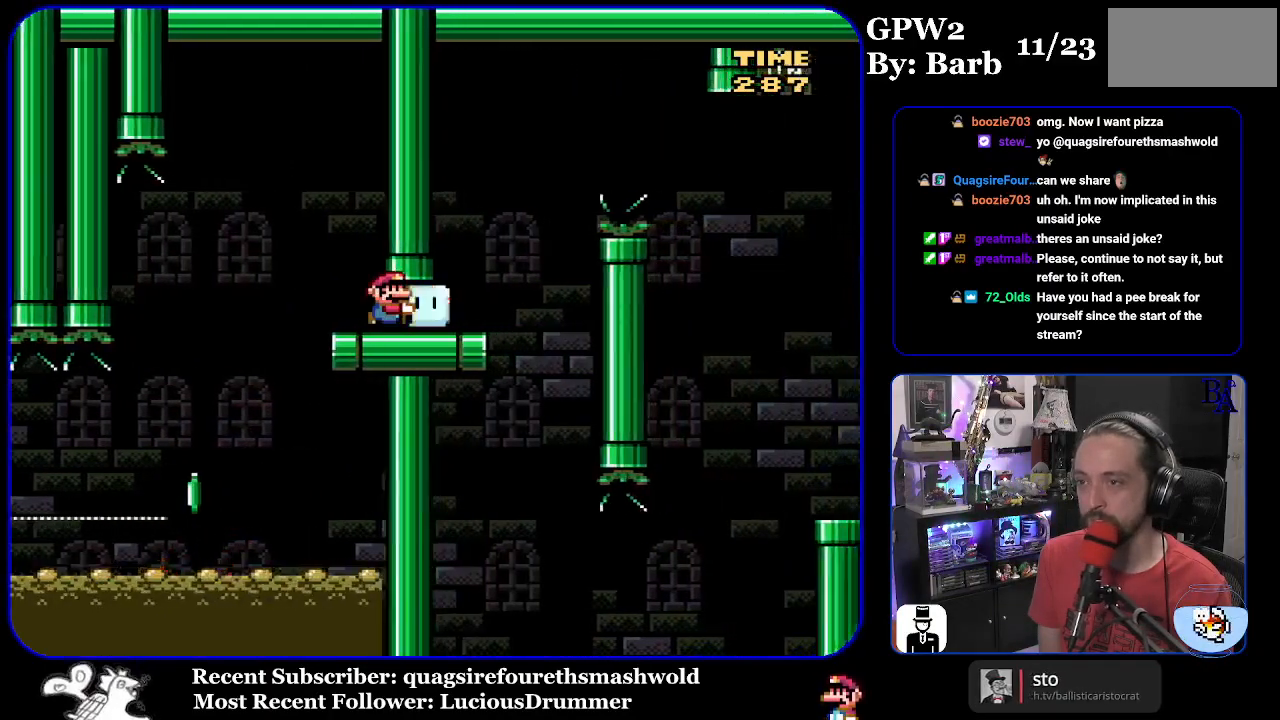
{"buttons": ["Y", "DPAD_UP", "DPAD_RIGHT"], "events": [[183, "B", "down"], [283, "B", "up"], [450, "B", "down"], [467, "B", "up"]]}
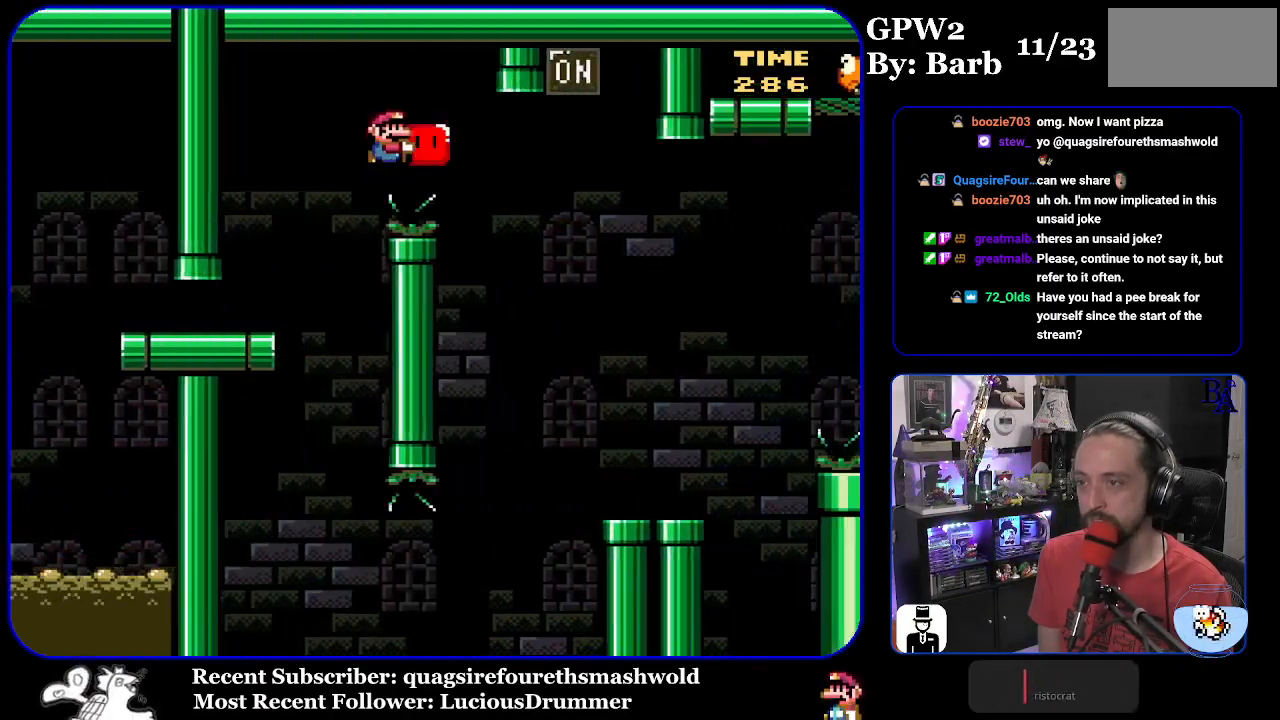
{"buttons": ["Y", "DPAD_LEFT"], "events": [[33, "B", "down"], [250, "B", "up"], [267, "Y", "up"], [350, "Y", "down"], [400, "DPAD_RIGHT", "up"], [417, "DPAD_UP", "up"], [433, "DPAD_LEFT", "down"]]}
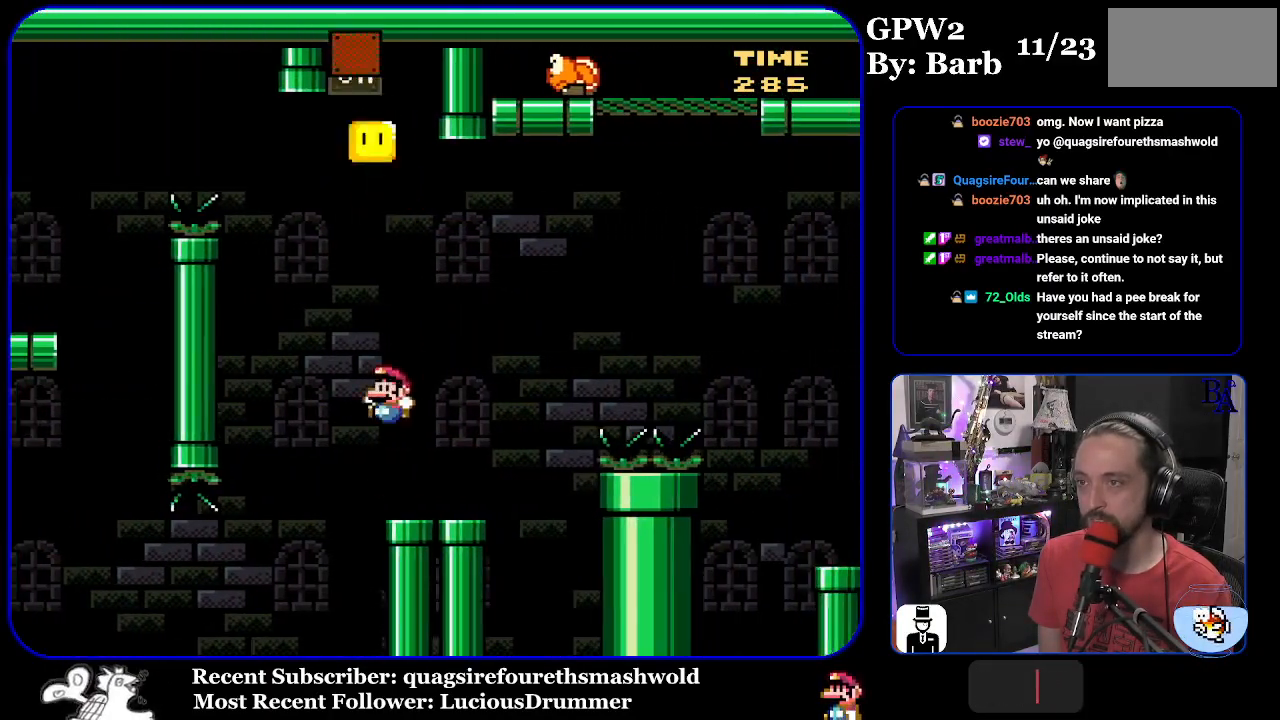
{"buttons": ["B", "Y", "DPAD_UP", "DPAD_RIGHT"], "events": [[50, "DPAD_LEFT", "up"], [100, "DPAD_RIGHT", "down"], [117, "DPAD_UP", "down"], [350, "B", "down"]]}
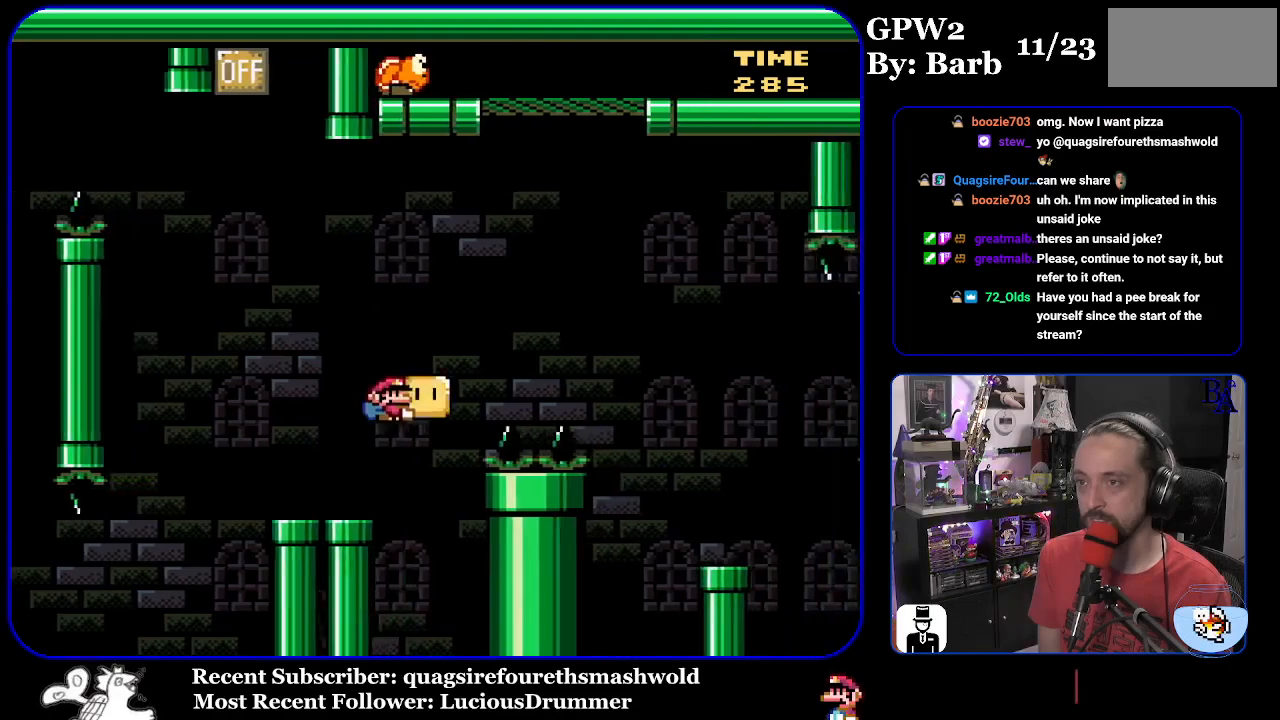
{"buttons": ["B", "Y", "DPAD_UP", "DPAD_RIGHT"], "events": [[267, "Y", "up"], [367, "Y", "down"]]}
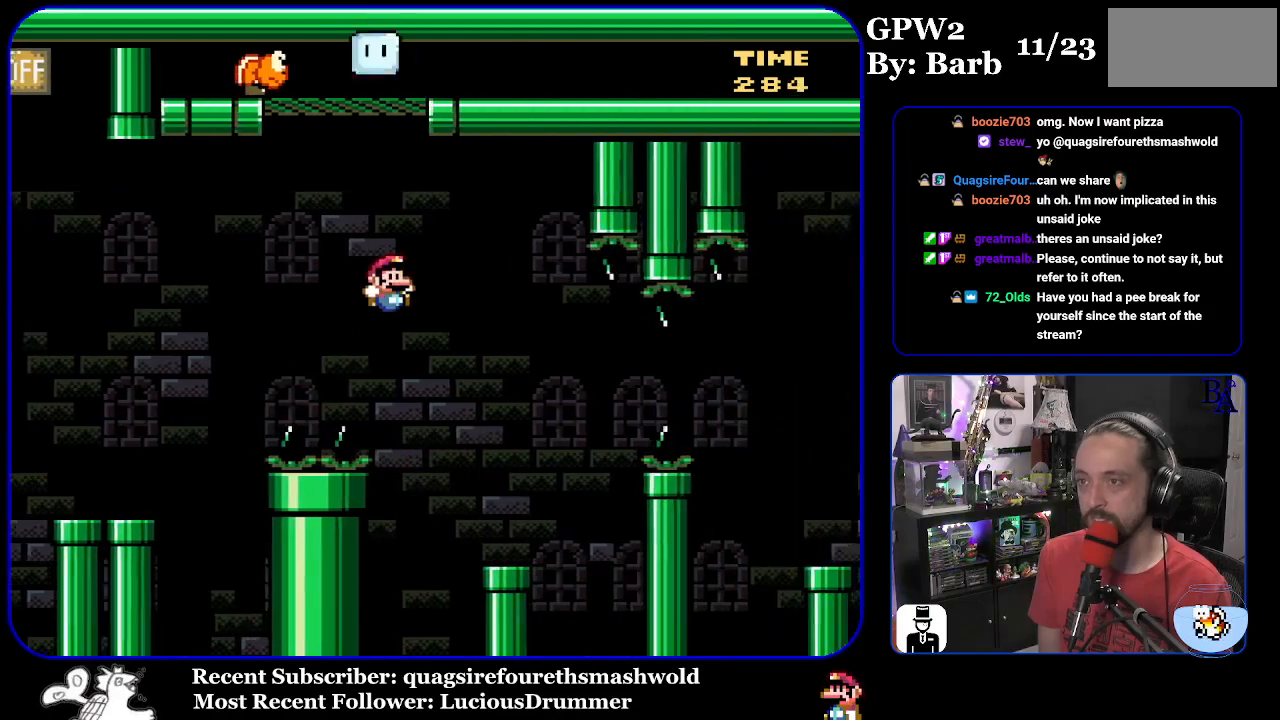
{"buttons": ["Y", "DPAD_RIGHT"], "events": [[117, "DPAD_UP", "up"], [167, "DPAD_RIGHT", "up"], [200, "DPAD_LEFT", "down"], [383, "DPAD_LEFT", "up"], [450, "DPAD_RIGHT", "down"], [467, "B", "up"]]}
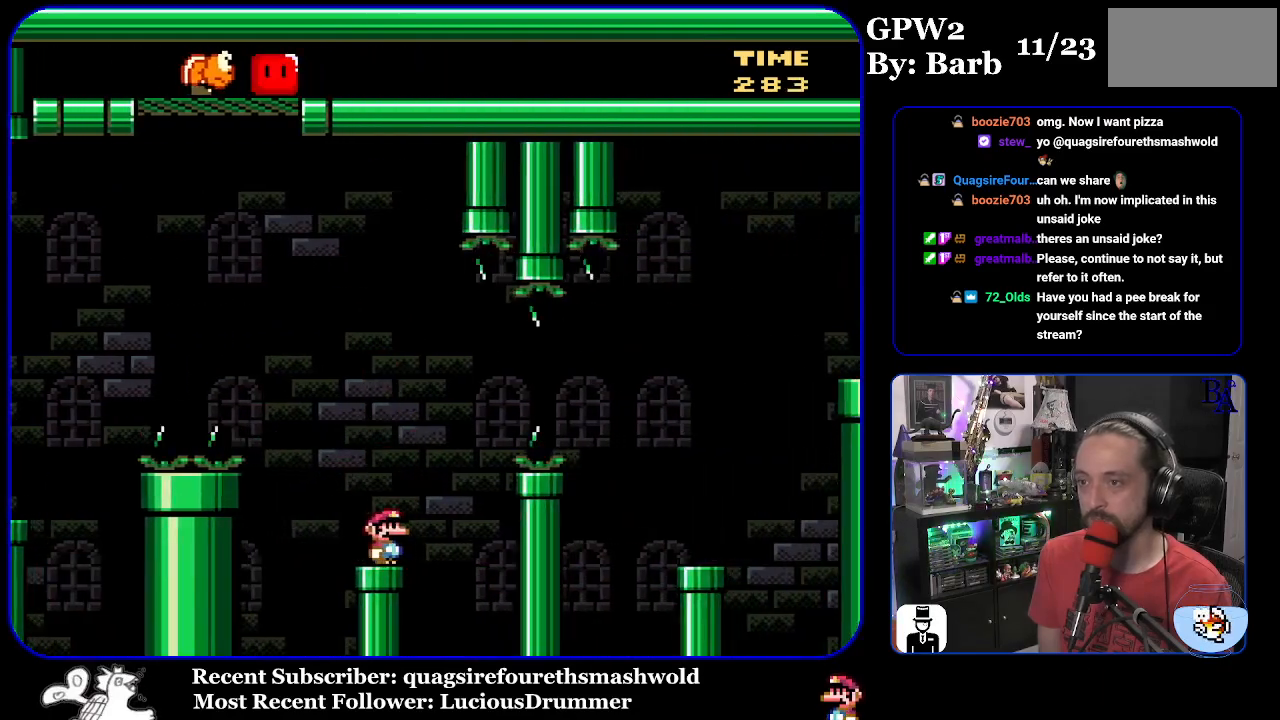
{"buttons": ["B", "Y", "DPAD_RIGHT"], "events": [[117, "B", "down"], [267, "B", "up"], [317, "B", "down"]]}
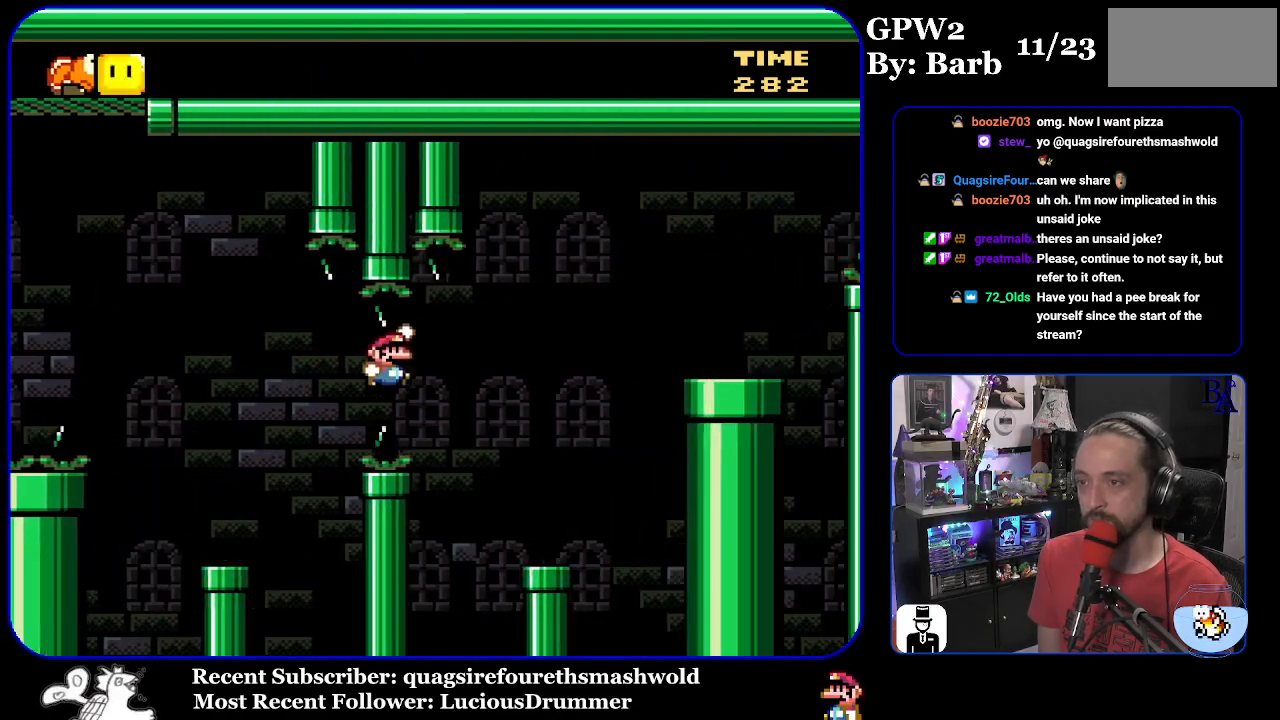
{"buttons": ["B", "Y", "DPAD_RIGHT"], "events": [[100, "B", "up"], [250, "DPAD_RIGHT", "up"], [300, "DPAD_LEFT", "down"], [400, "DPAD_LEFT", "up"], [450, "B", "down"], [483, "DPAD_RIGHT", "down"]]}
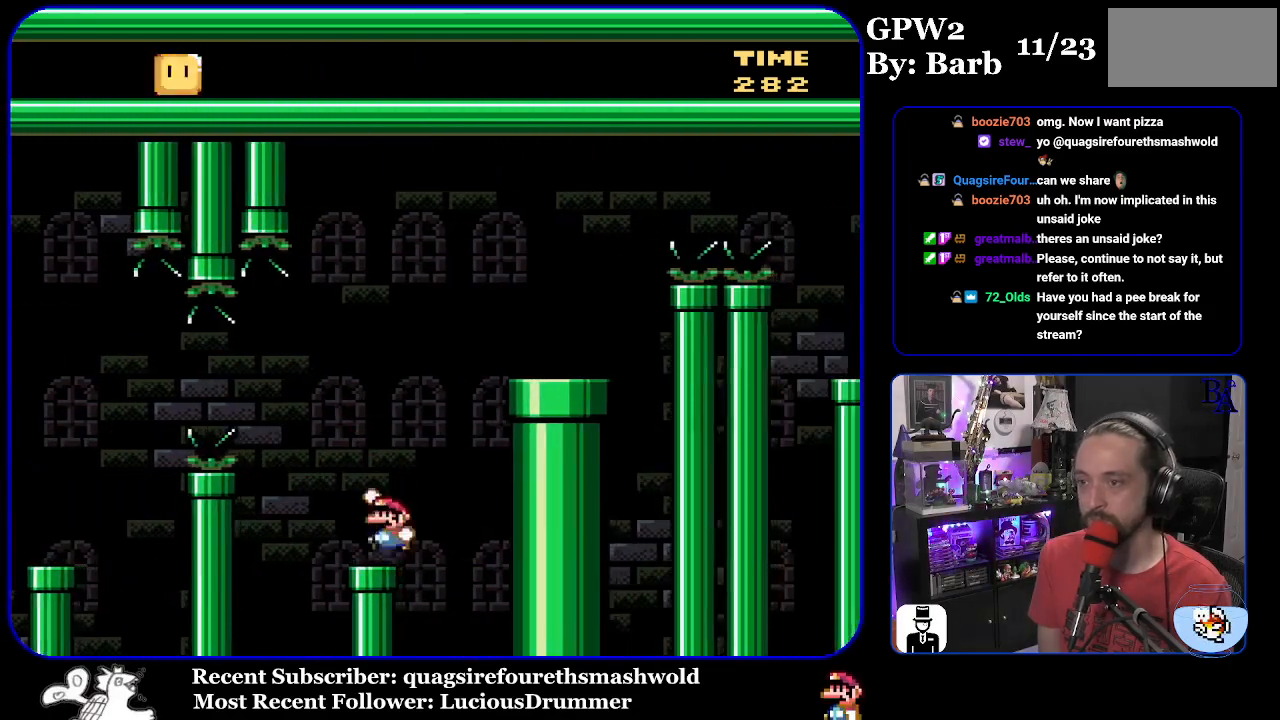
{"buttons": ["DPAD_RIGHT"], "events": [[417, "B", "up"], [433, "Y", "up"]]}
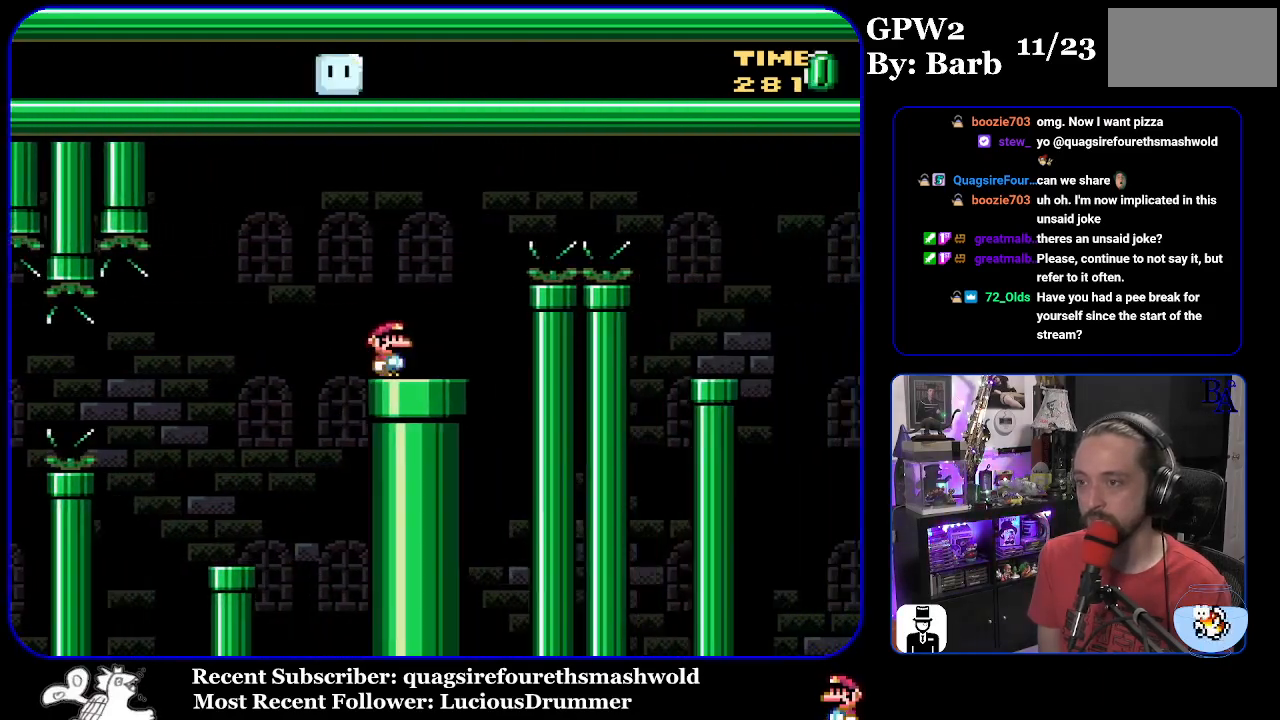
{"buttons": ["A", "X", "DPAD_RIGHT"], "events": [[17, "A", "down"], [17, "X", "down"]]}
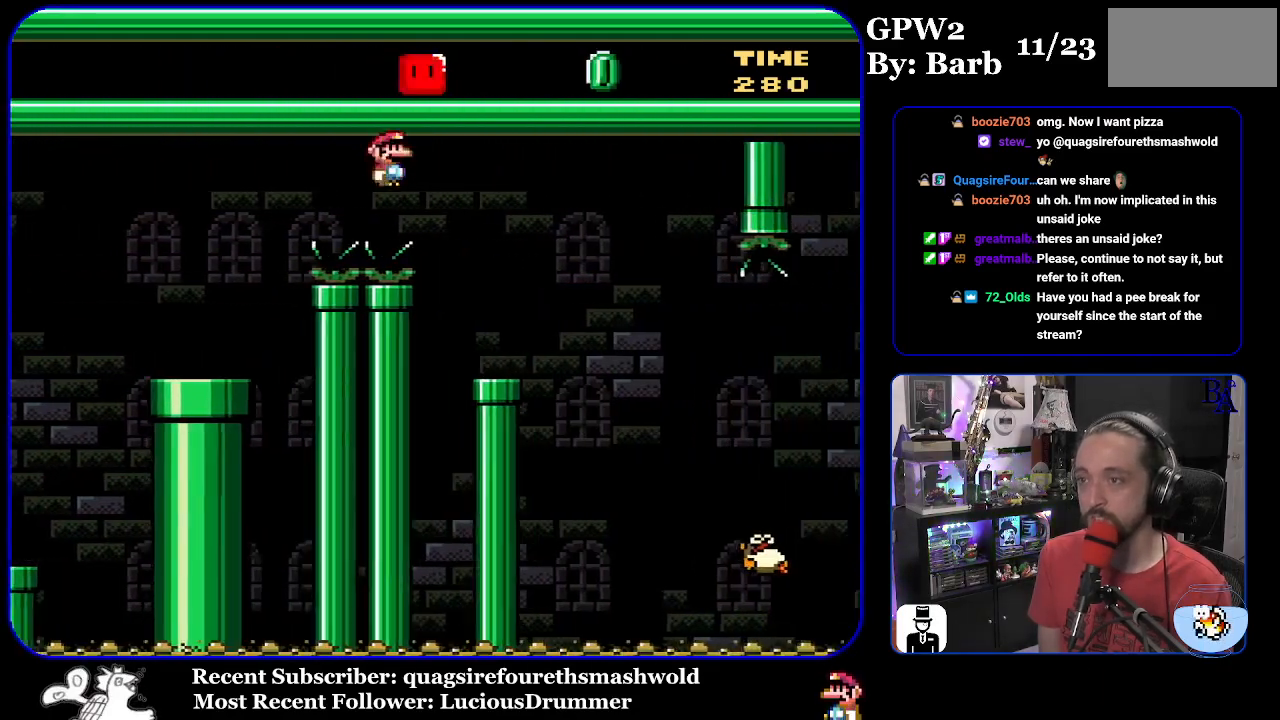
{"buttons": ["A", "X", "DPAD_RIGHT"], "events": [[83, "A", "up"], [83, "DPAD_RIGHT", "up"], [133, "DPAD_LEFT", "down"], [267, "DPAD_LEFT", "up"], [383, "DPAD_RIGHT", "down"], [433, "A", "down"]]}
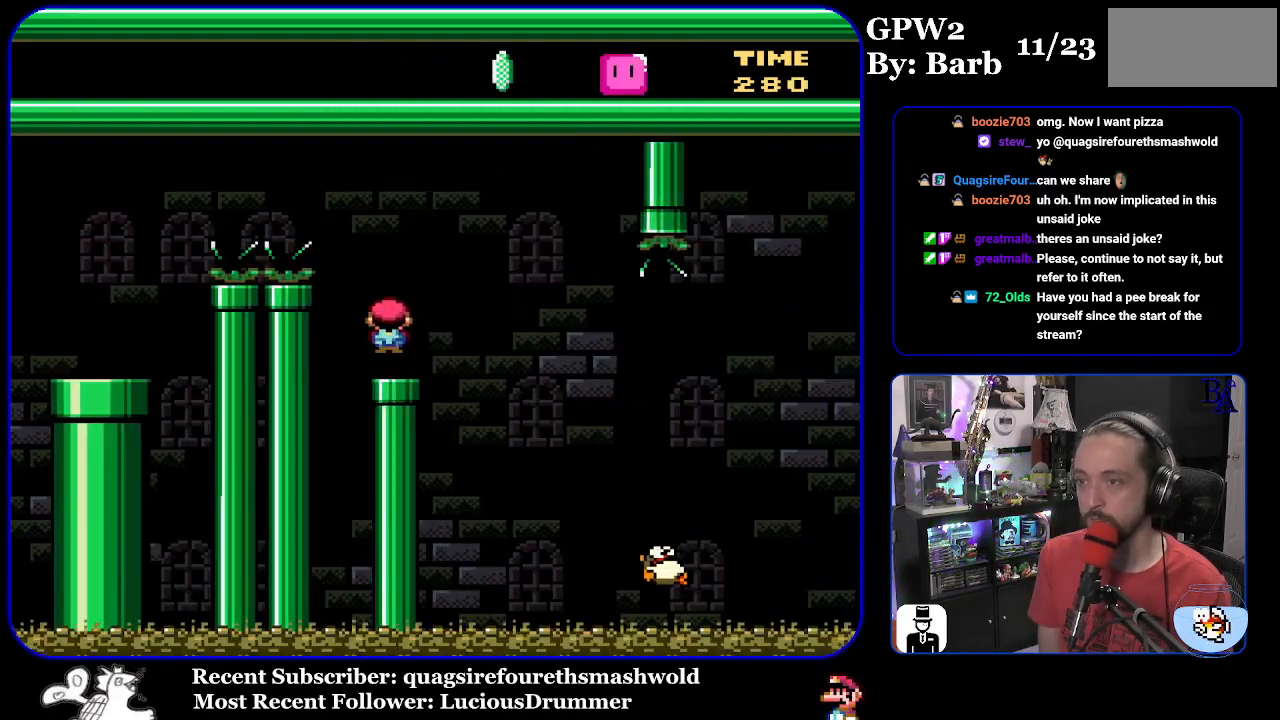
{"buttons": ["A", "X", "DPAD_RIGHT"], "events": [[17, "A", "up"], [500, "A", "down"]]}
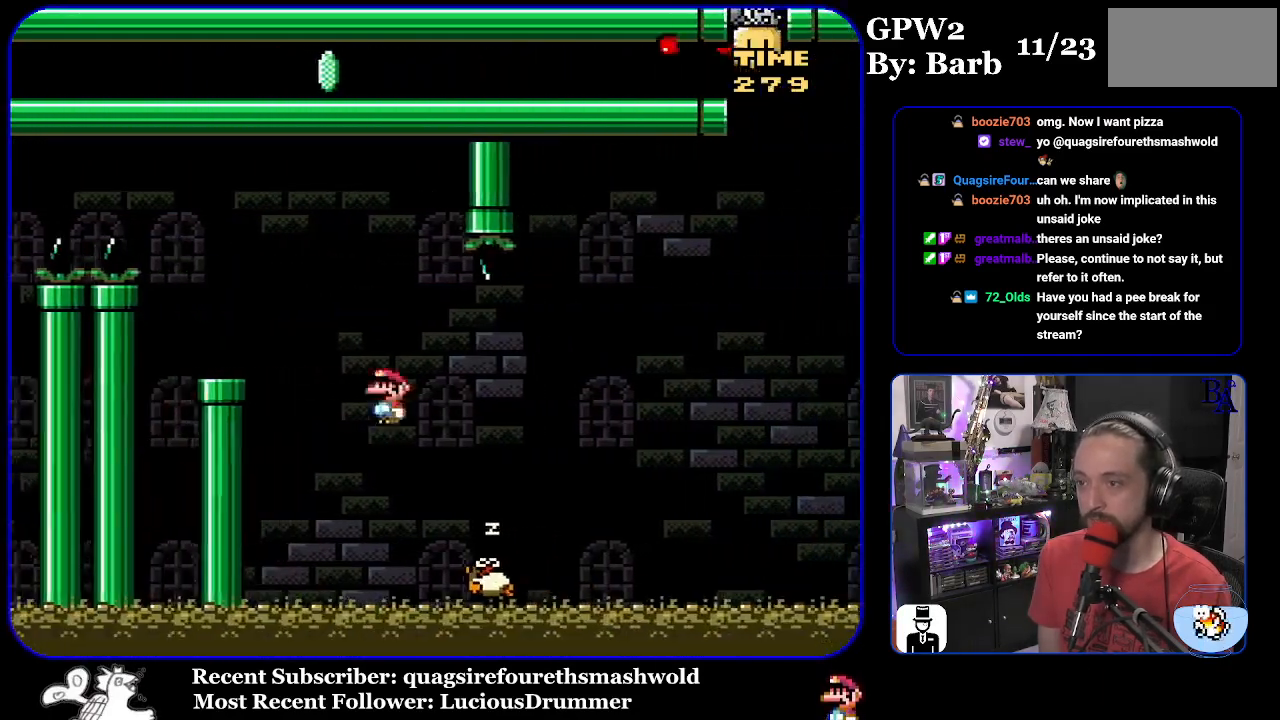
{"buttons": ["X", "DPAD_RIGHT"], "events": [[500, "A", "up"]]}
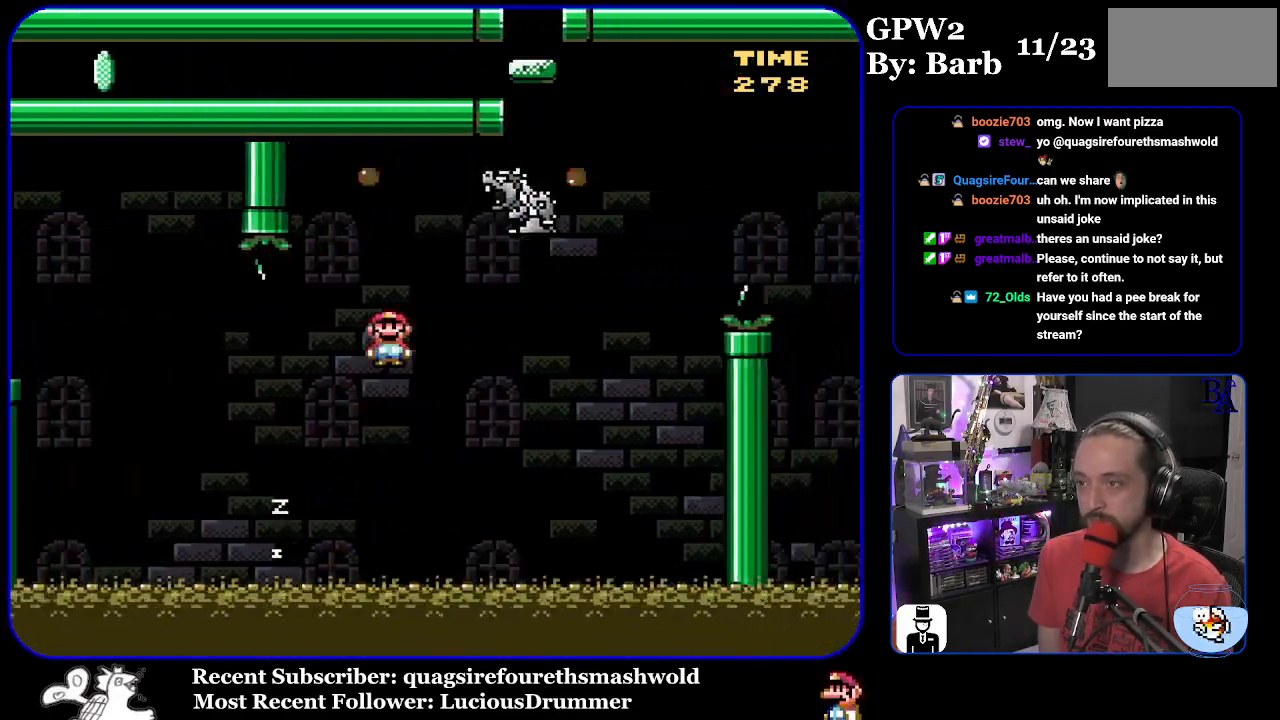
{"buttons": ["B", "Y", "DPAD_RIGHT"], "events": [[17, "X", "up"], [67, "DPAD_UP", "down"], [100, "Y", "down"], [167, "DPAD_UP", "up"], [283, "B", "down"]]}
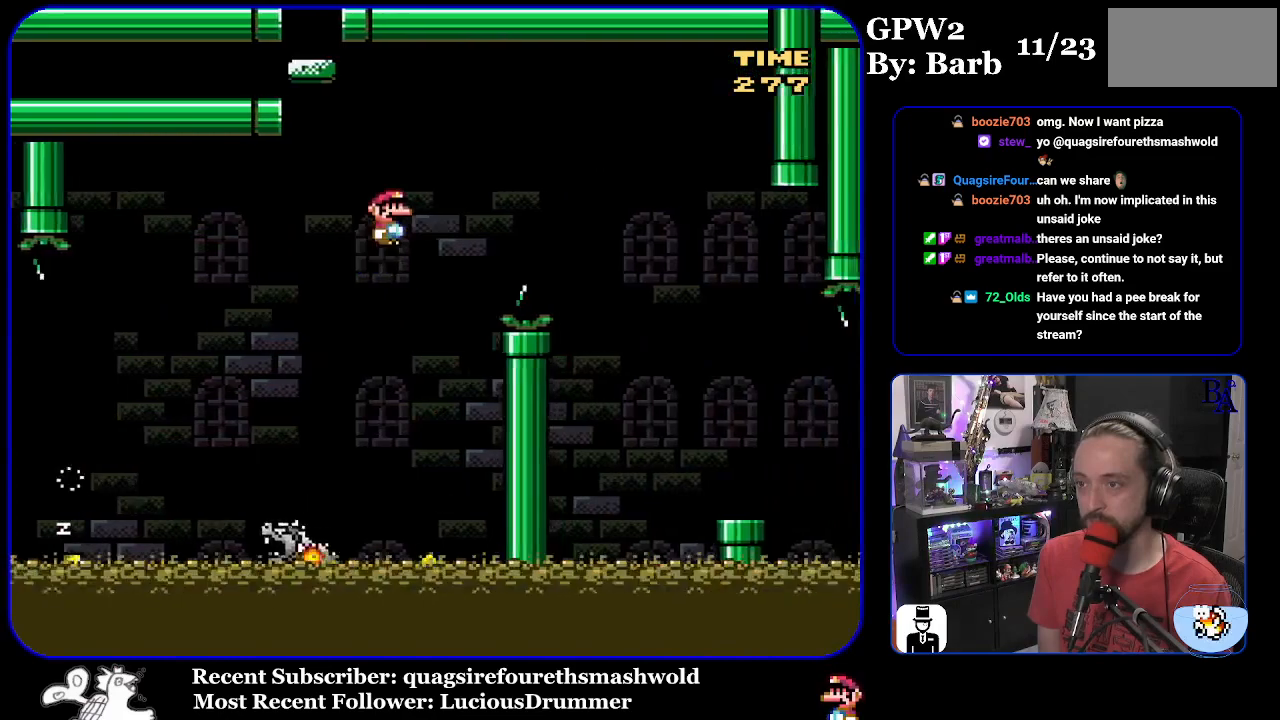
{"buttons": ["X", "DPAD_RIGHT"], "events": [[133, "B", "up"], [267, "Y", "up"], [333, "X", "down"]]}